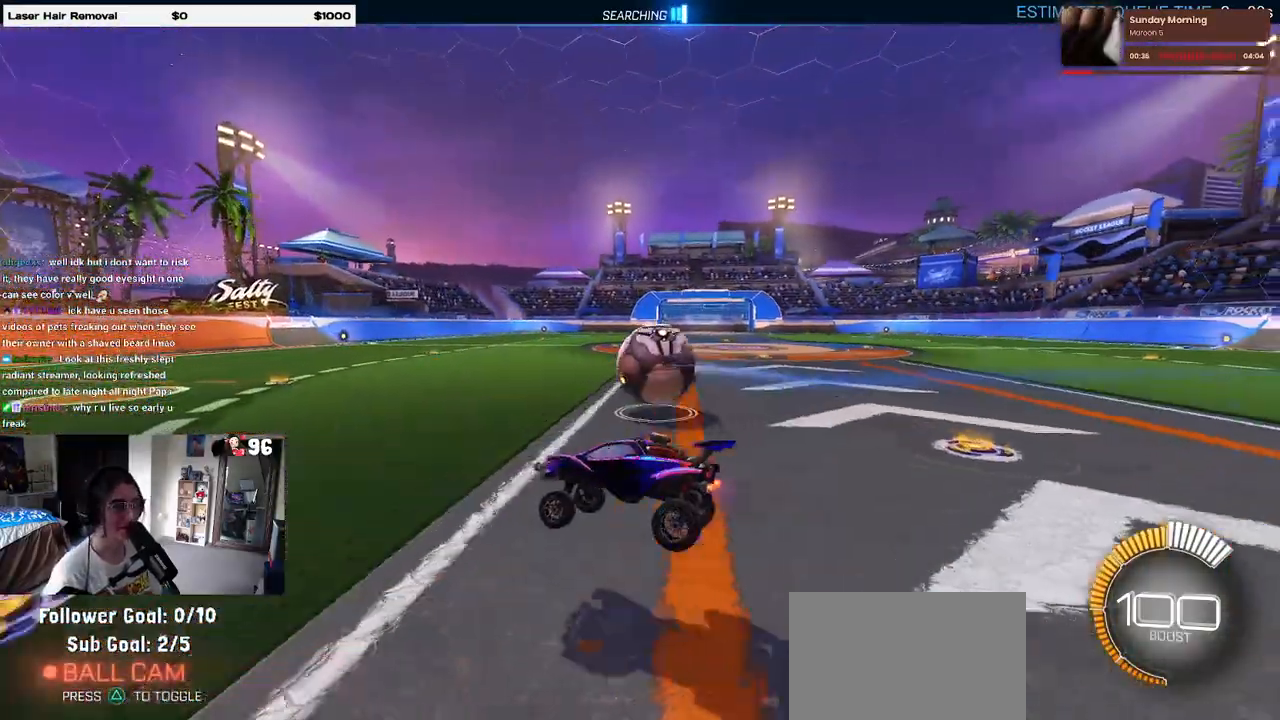
Gameplay with a controller (PlayStation layout); each line is a JSON object with the inputs held at the frame after it. "events" lists button and stick changes between this image and that frame as [ms after this image, input, new state], when the widget could be followed in between. Not read: R2.
{"buttons": [], "left_stick": "center", "right_stick": "center", "events": [[100, "left_stick", "center"], [200, "R1", "down"], [233, "left_stick", "right"], [367, "R1", "up"], [483, "left_stick", "center"]]}
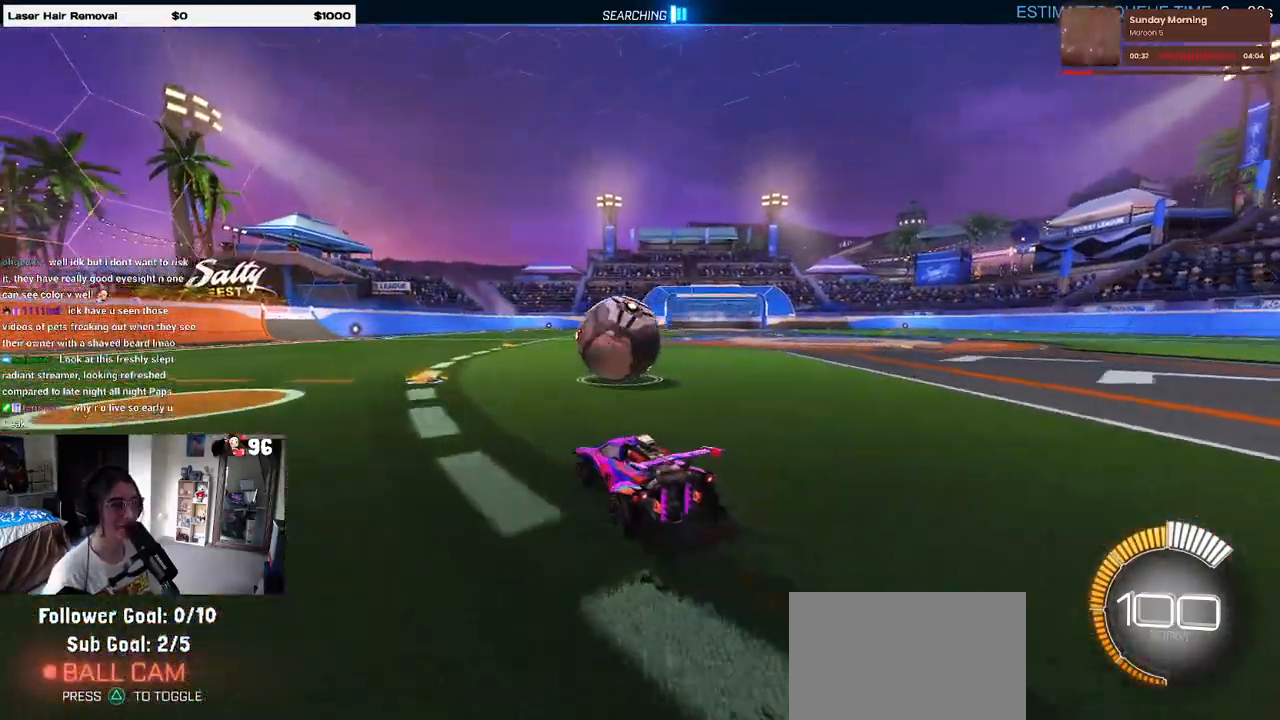
{"buttons": [], "left_stick": "center", "right_stick": "center", "events": [[50, "left_stick", "left"], [350, "R1", "down"], [417, "left_stick", "right"], [467, "R1", "up"], [483, "left_stick", "center"]]}
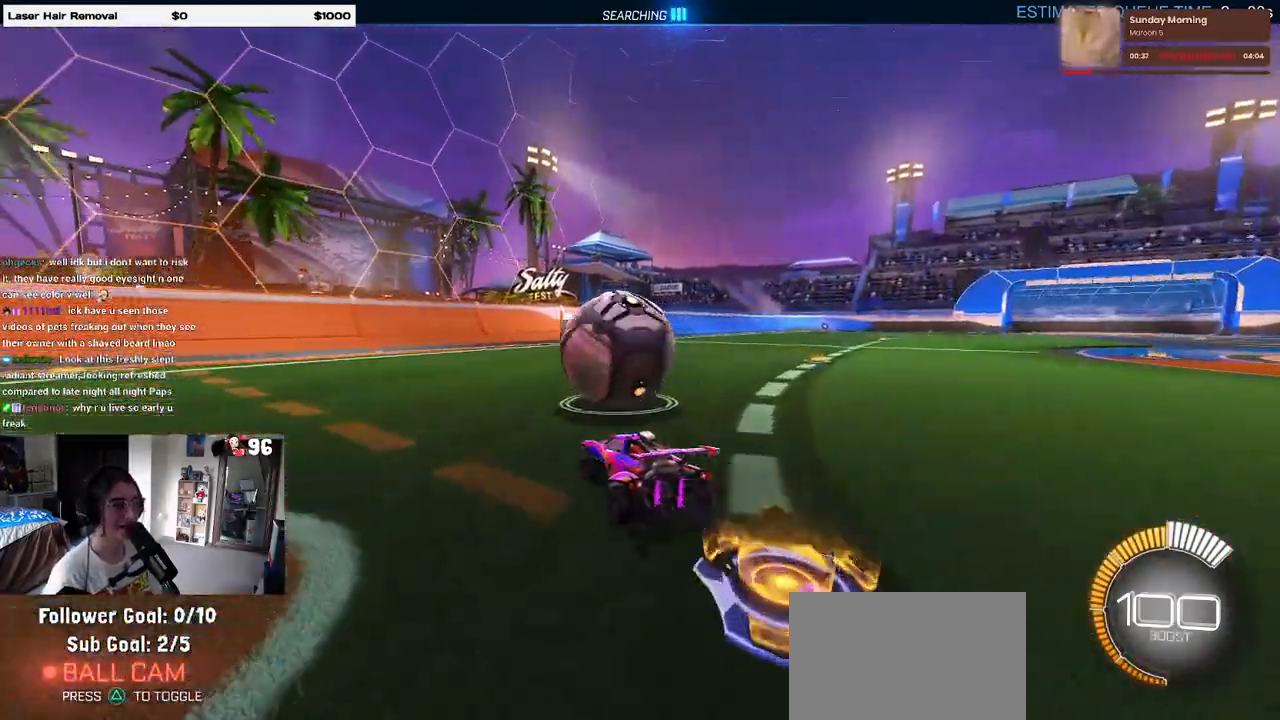
{"buttons": [], "left_stick": "center", "right_stick": "center", "events": [[183, "left_stick", "left"], [350, "left_stick", "center"]]}
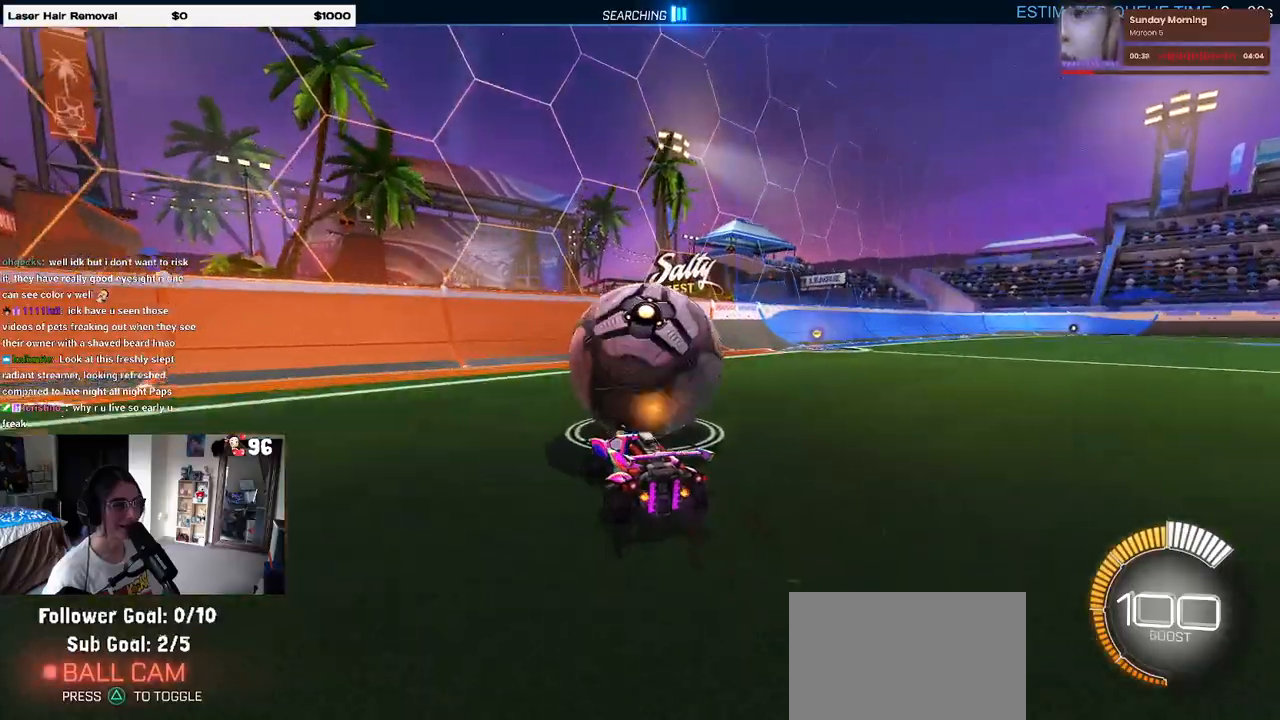
{"buttons": [], "left_stick": "center", "right_stick": "center", "events": [[83, "left_stick", "left"], [167, "left_stick", "center"], [267, "left_stick", "right"], [417, "left_stick", "center"]]}
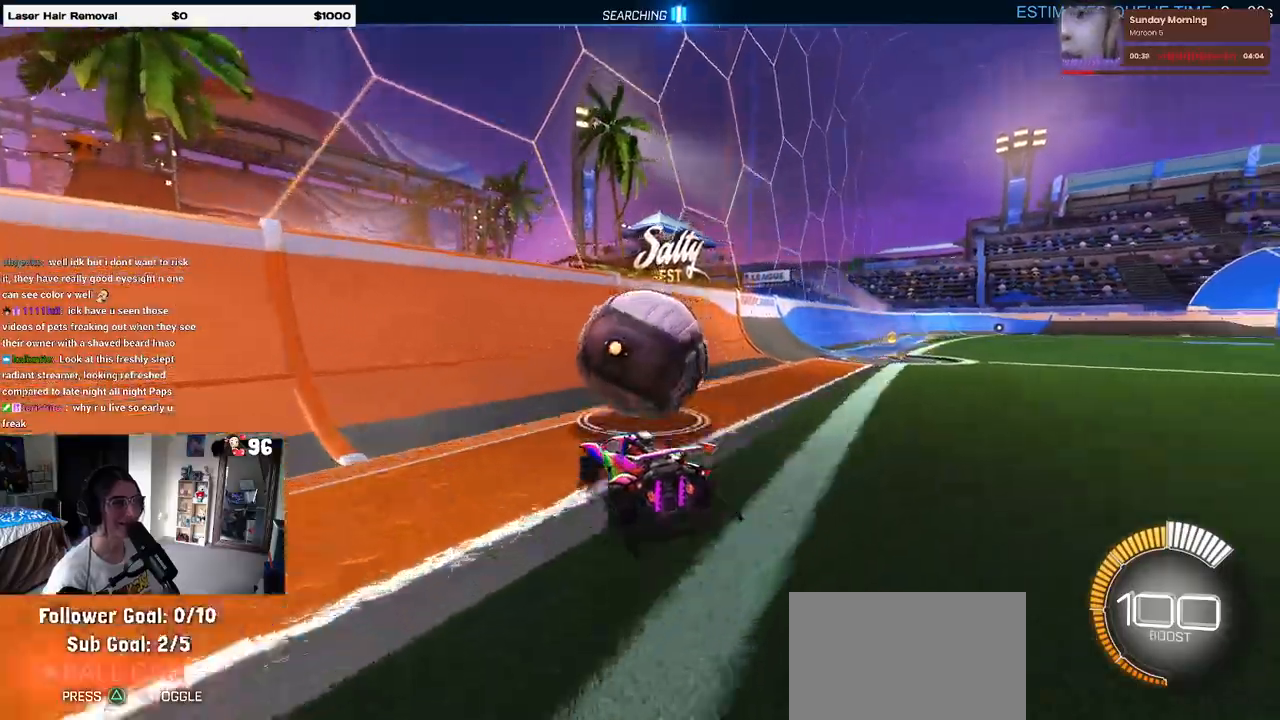
{"buttons": [], "left_stick": "center", "right_stick": "center", "events": [[367, "left_stick", "right"], [500, "left_stick", "center"]]}
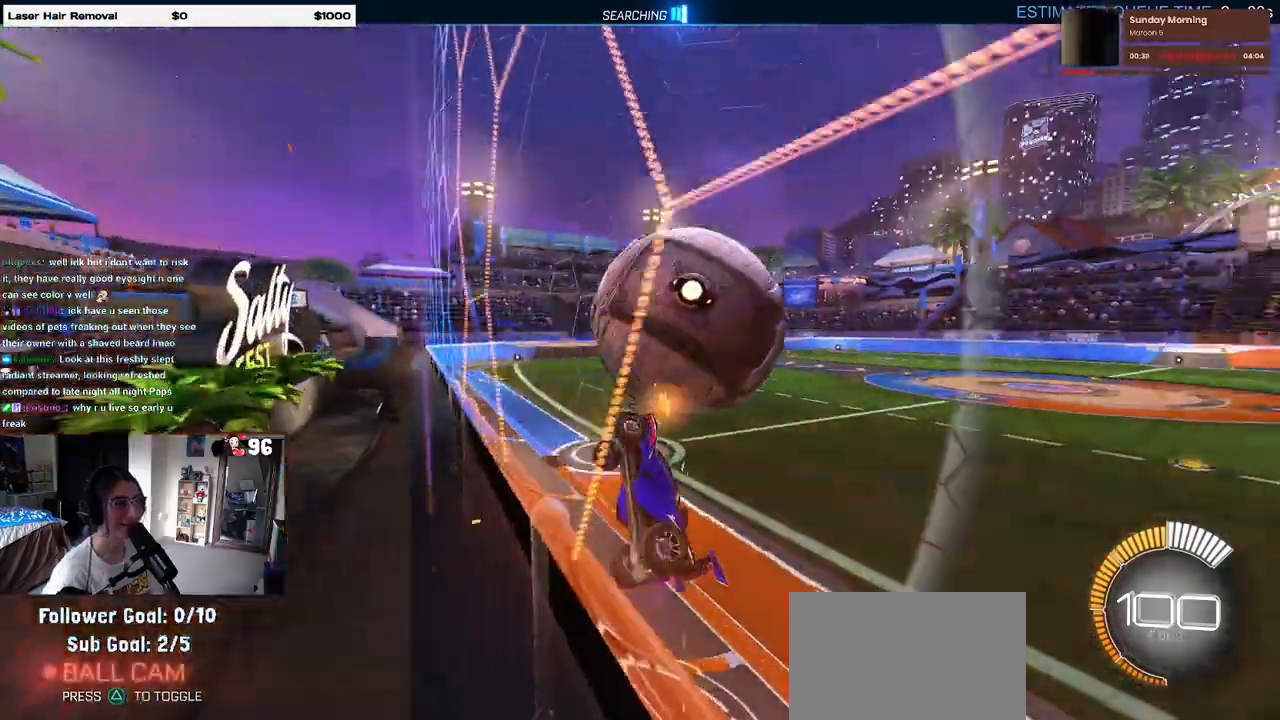
{"buttons": ["L1"], "left_stick": "left", "right_stick": "center", "events": [[217, "CROSS", "down"], [300, "left_stick", "down-right"], [317, "L1", "down"], [400, "CROSS", "up"], [483, "left_stick", "left"]]}
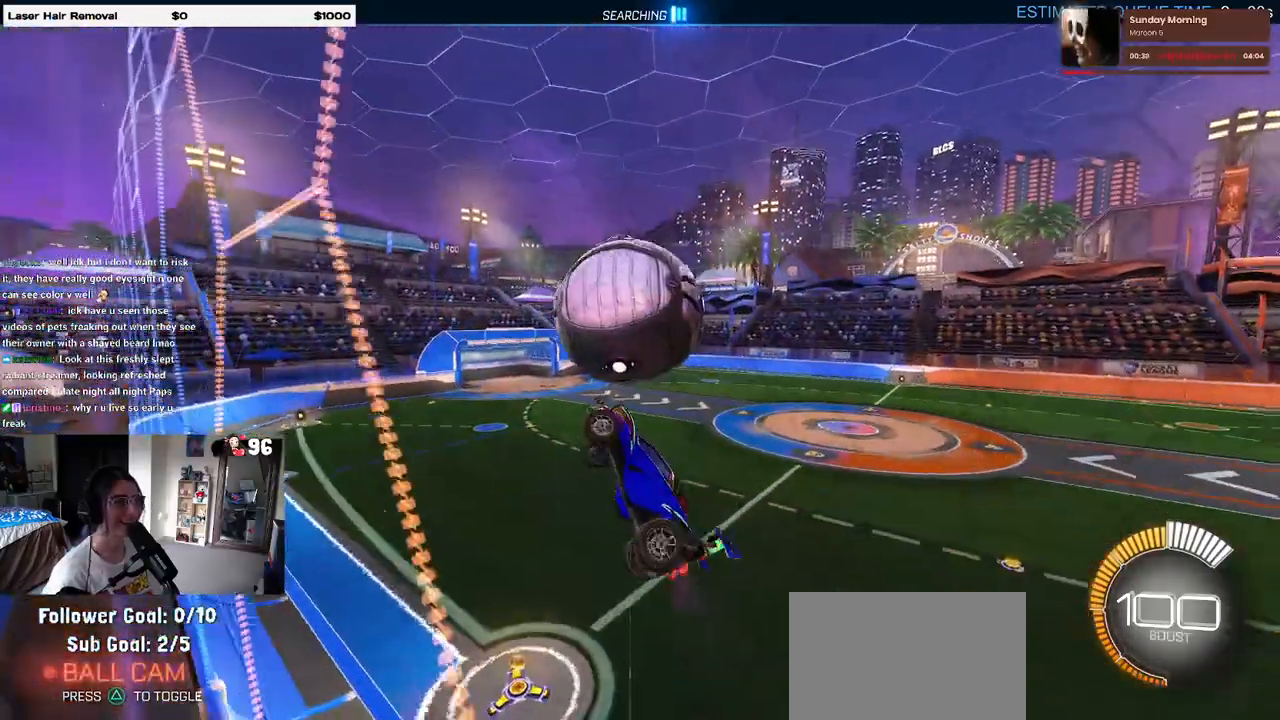
{"buttons": ["L1"], "left_stick": "left", "right_stick": "center", "events": []}
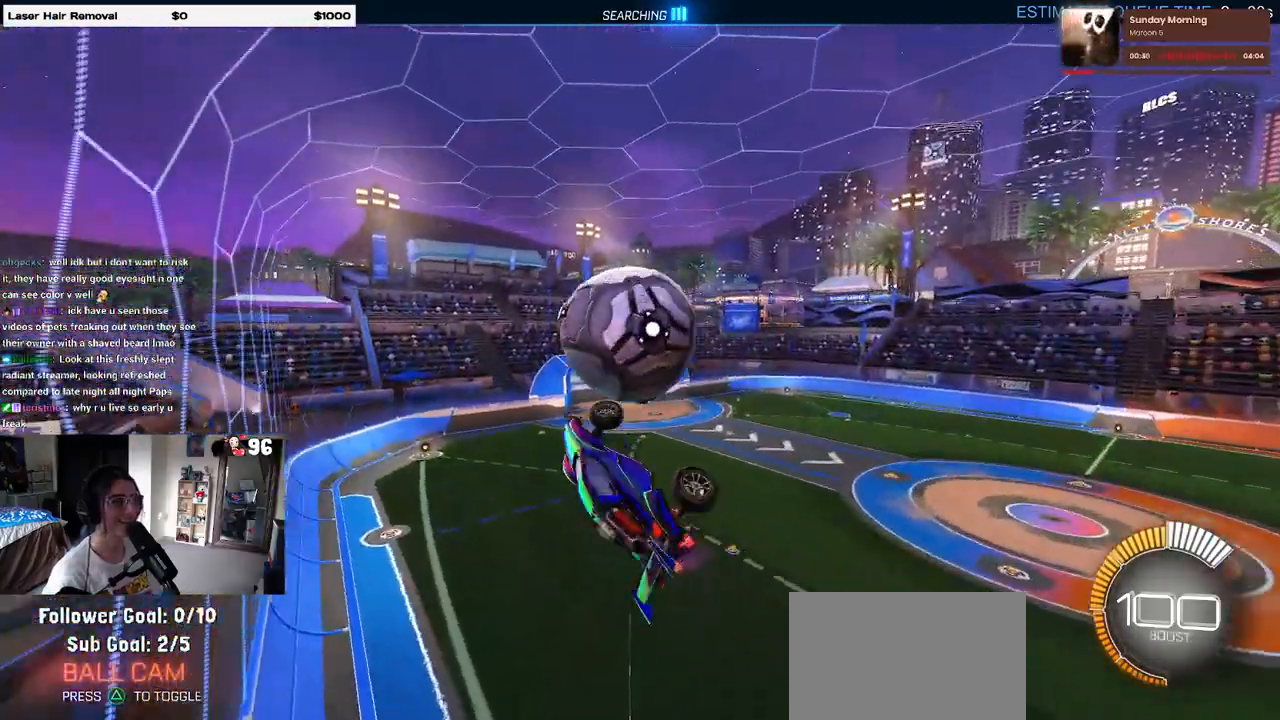
{"buttons": ["CROSS", "R1"], "left_stick": "up-left", "right_stick": "center", "events": [[67, "L1", "up"], [150, "R1", "down"], [317, "left_stick", "up-left"], [433, "CROSS", "down"]]}
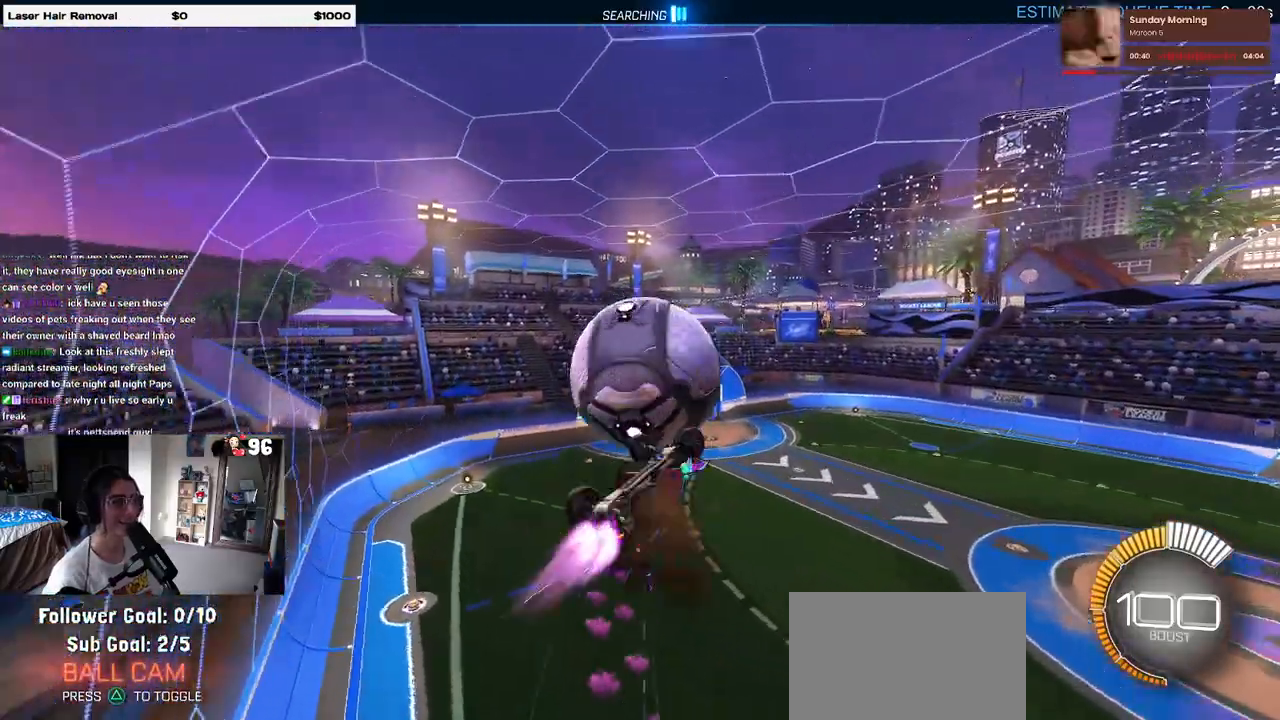
{"buttons": ["L1"], "left_stick": "down-right", "right_stick": "center", "events": [[33, "left_stick", "center"], [50, "CROSS", "up"], [83, "R1", "up"], [183, "left_stick", "down-right"], [283, "R1", "down"], [400, "L1", "down"], [450, "R1", "up"]]}
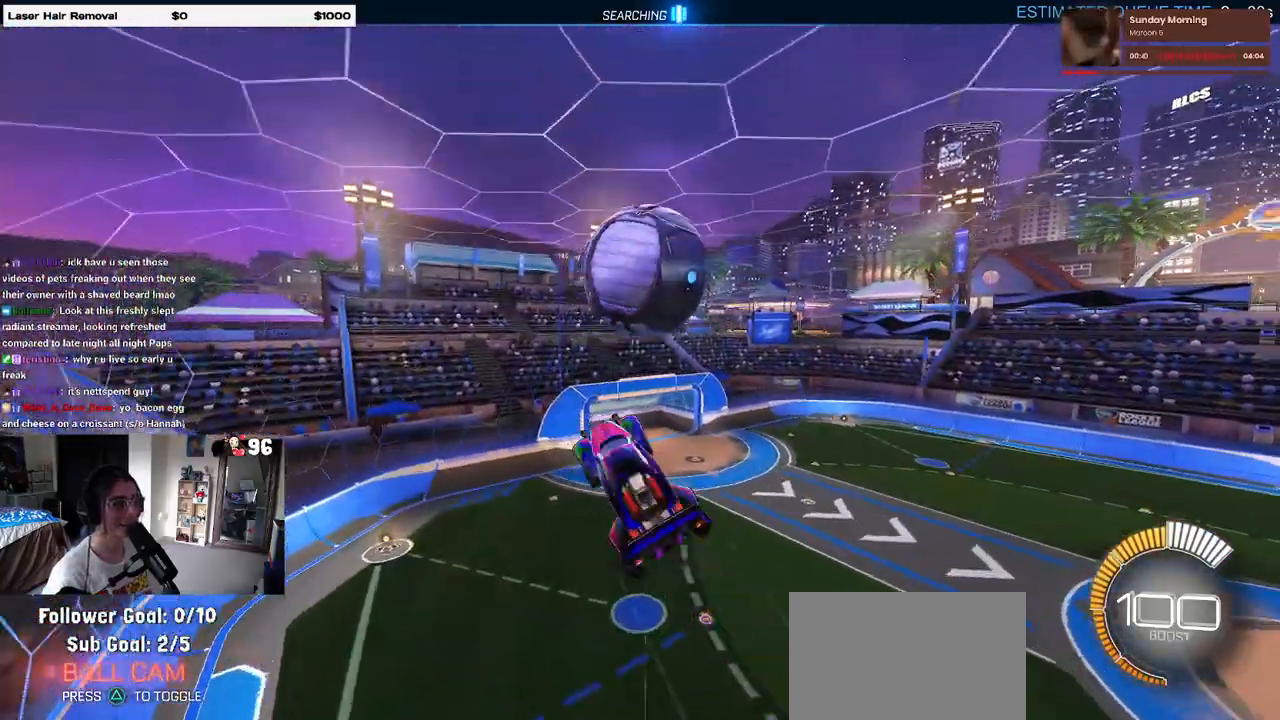
{"buttons": ["L1", "R1"], "left_stick": "up-left", "right_stick": "center", "events": [[117, "left_stick", "up-right"], [217, "left_stick", "up-left"], [267, "R1", "down"]]}
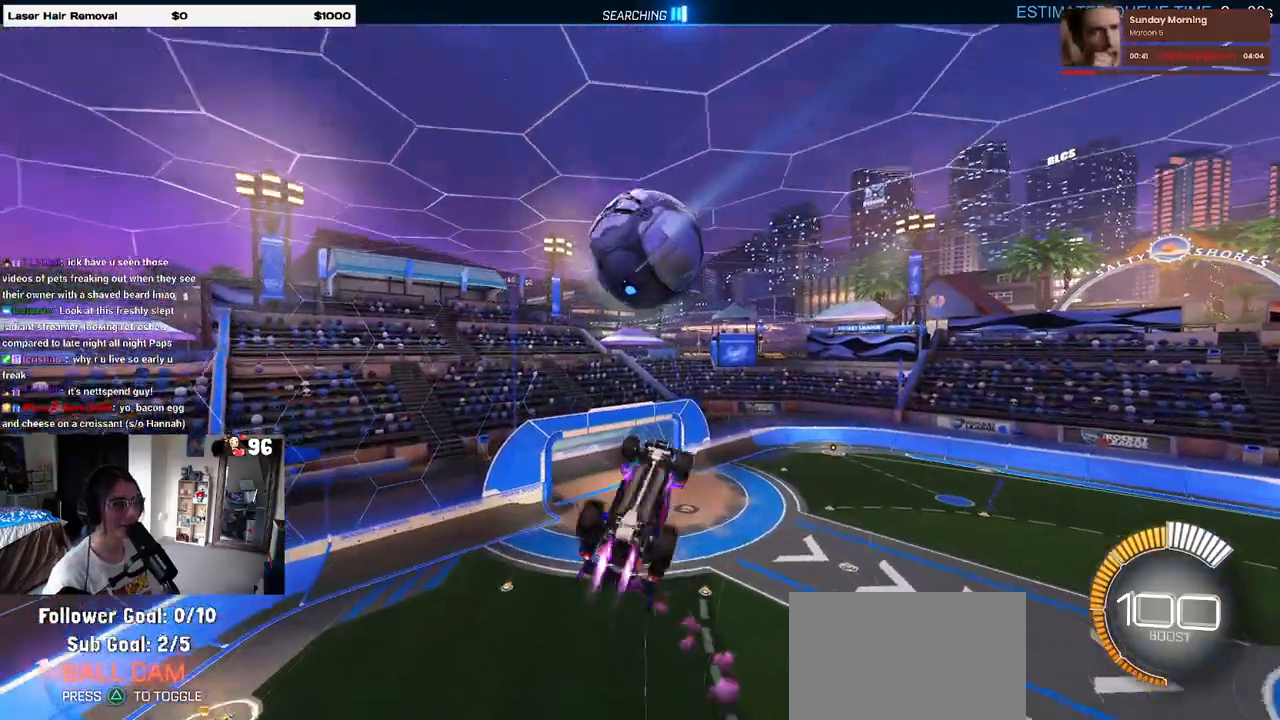
{"buttons": ["L1", "R1"], "left_stick": "right", "right_stick": "center", "events": [[467, "left_stick", "right"]]}
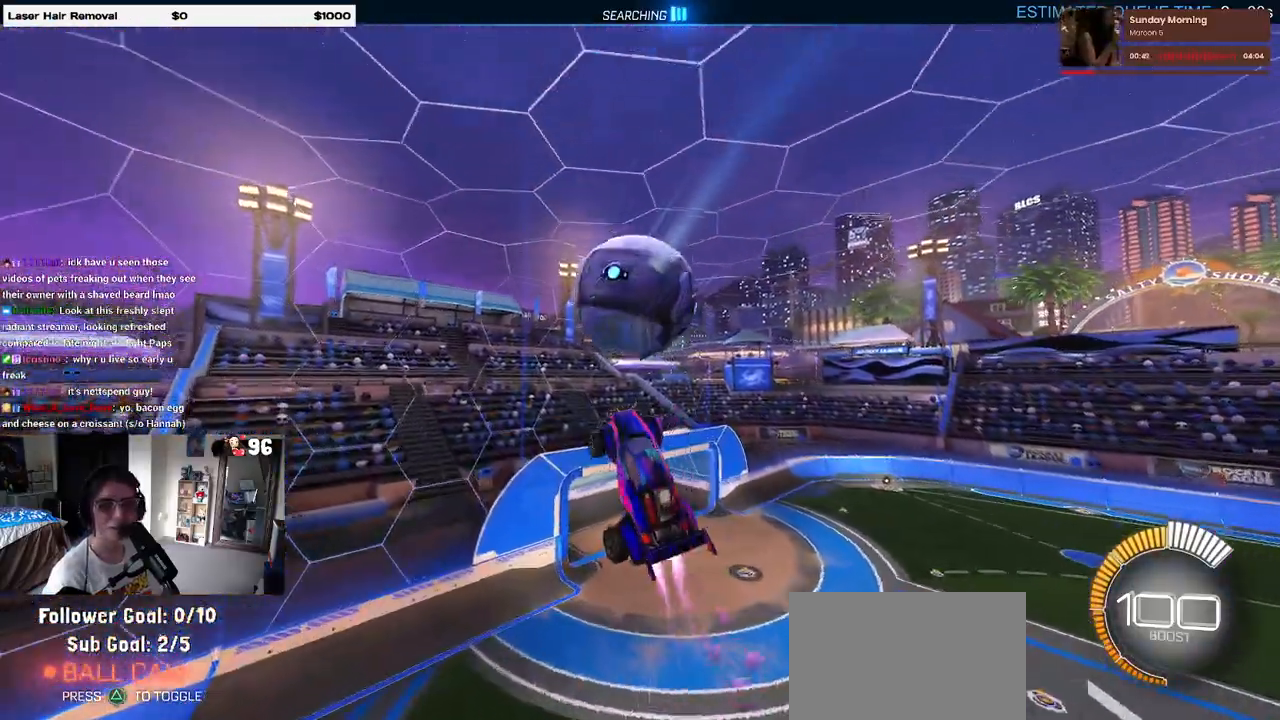
{"buttons": ["L1"], "left_stick": "left", "right_stick": "center", "events": [[83, "R1", "up"], [183, "left_stick", "up-right"], [383, "left_stick", "up-left"], [450, "left_stick", "left"]]}
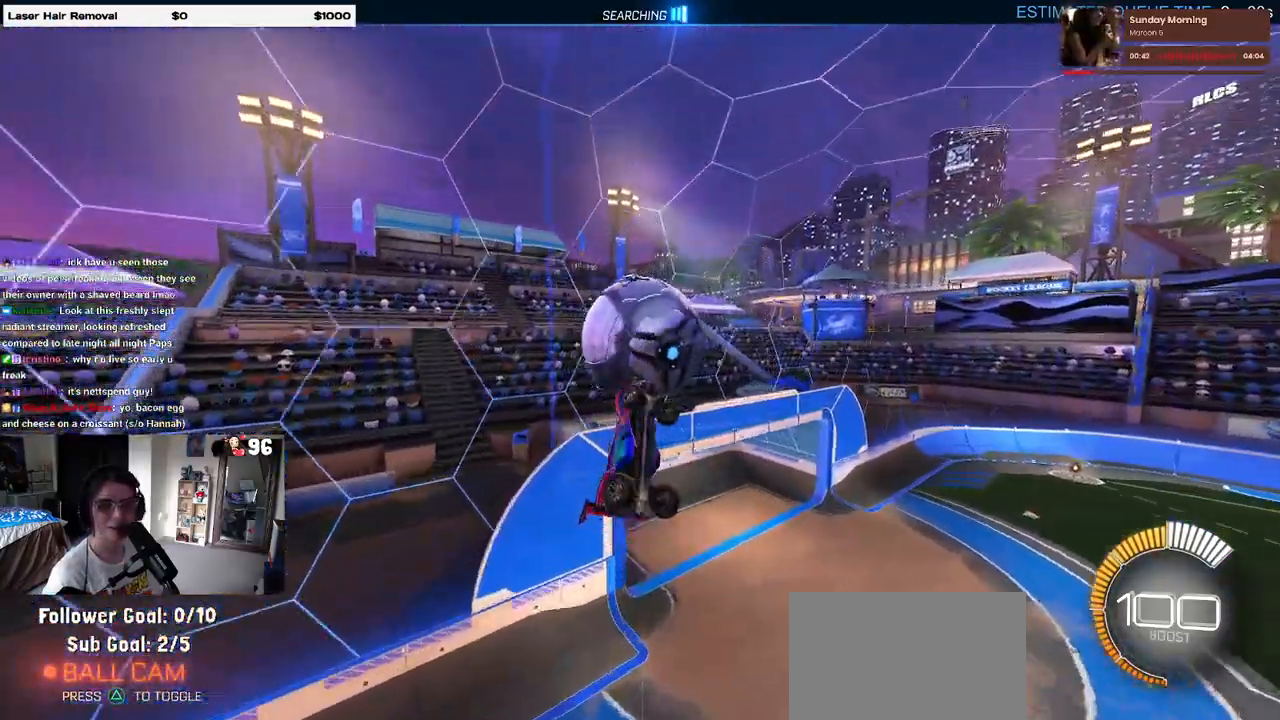
{"buttons": ["L1", "R1"], "left_stick": "right", "right_stick": "center", "events": [[133, "R1", "down"], [133, "left_stick", "center"], [200, "left_stick", "right"]]}
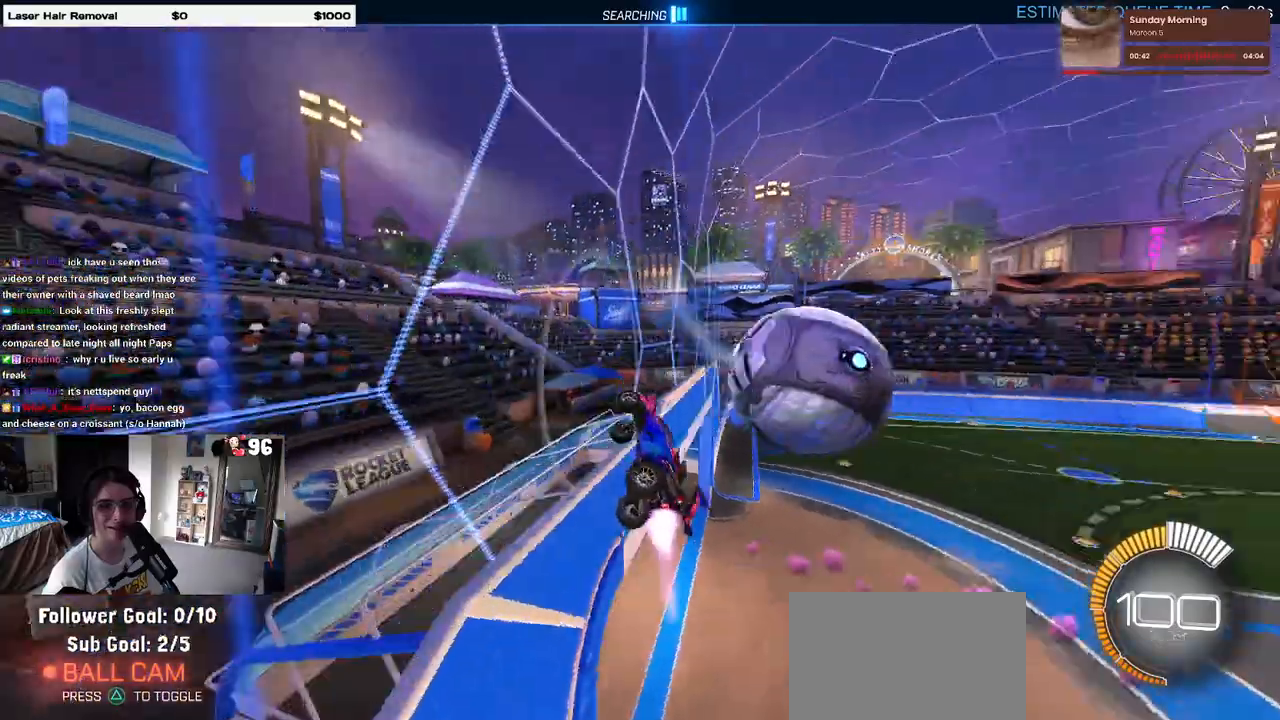
{"buttons": ["L1", "R1"], "left_stick": "right", "right_stick": "center", "events": [[67, "L1", "up"], [250, "CROSS", "down"], [283, "left_stick", "down-right"], [300, "L1", "down"], [450, "CROSS", "up"], [450, "left_stick", "right"]]}
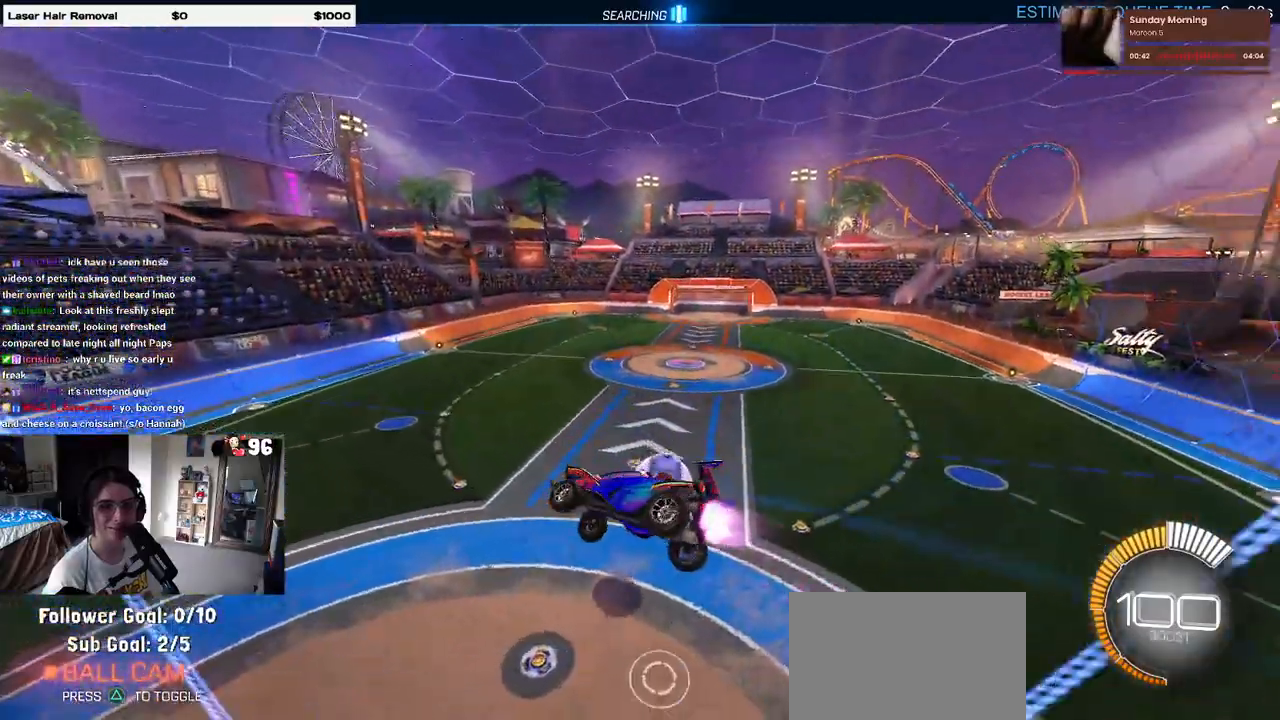
{"buttons": ["CROSS", "R1"], "left_stick": "up-left", "right_stick": "center", "events": [[17, "left_stick", "up-right"], [133, "left_stick", "up"], [250, "left_stick", "up-left"], [400, "L1", "up"], [450, "CROSS", "down"]]}
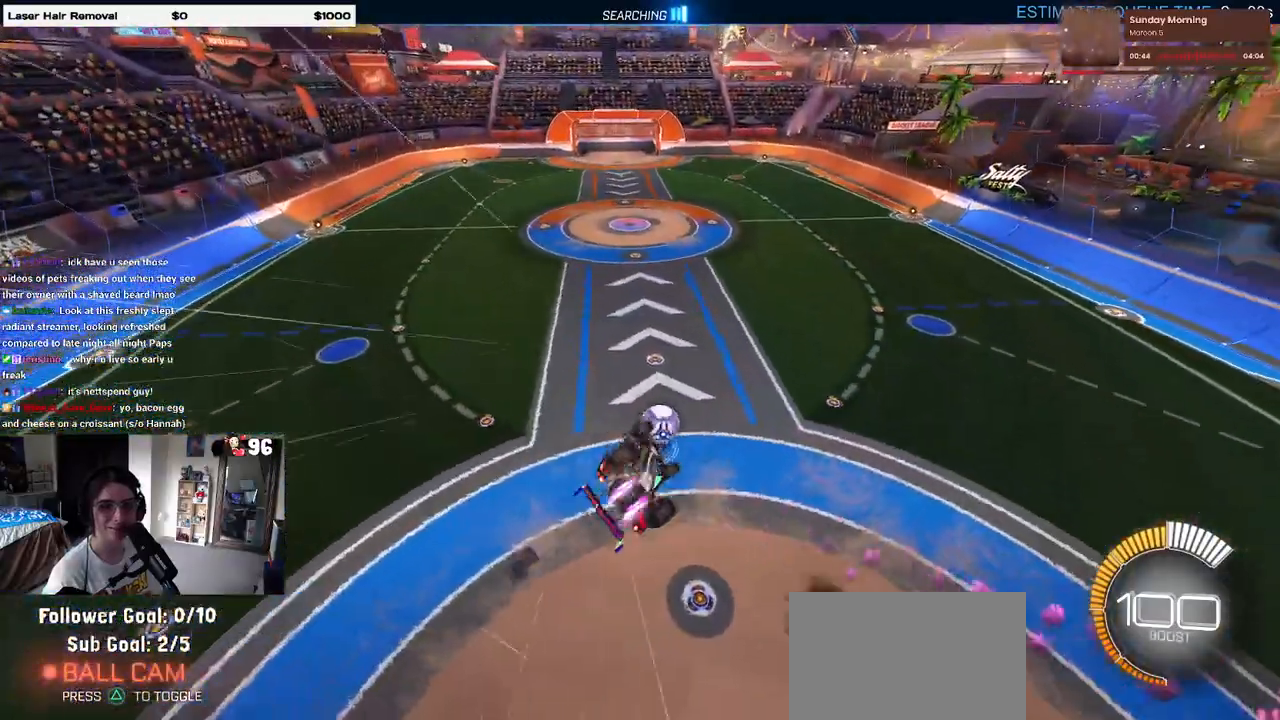
{"buttons": ["R1"], "left_stick": "down-right", "right_stick": "center", "events": [[33, "CROSS", "up"], [83, "left_stick", "down"], [233, "left_stick", "down-right"]]}
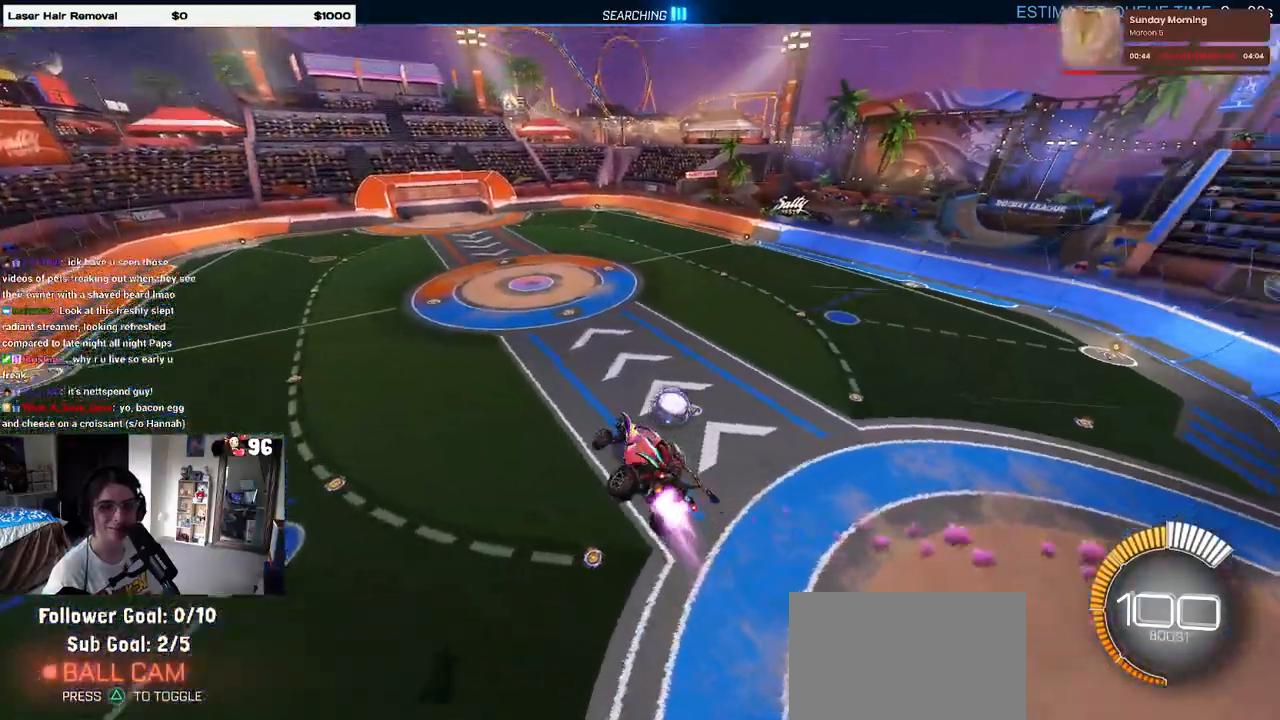
{"buttons": ["L1"], "left_stick": "right", "right_stick": "center", "events": [[100, "R1", "up"], [233, "L1", "down"], [300, "left_stick", "right"]]}
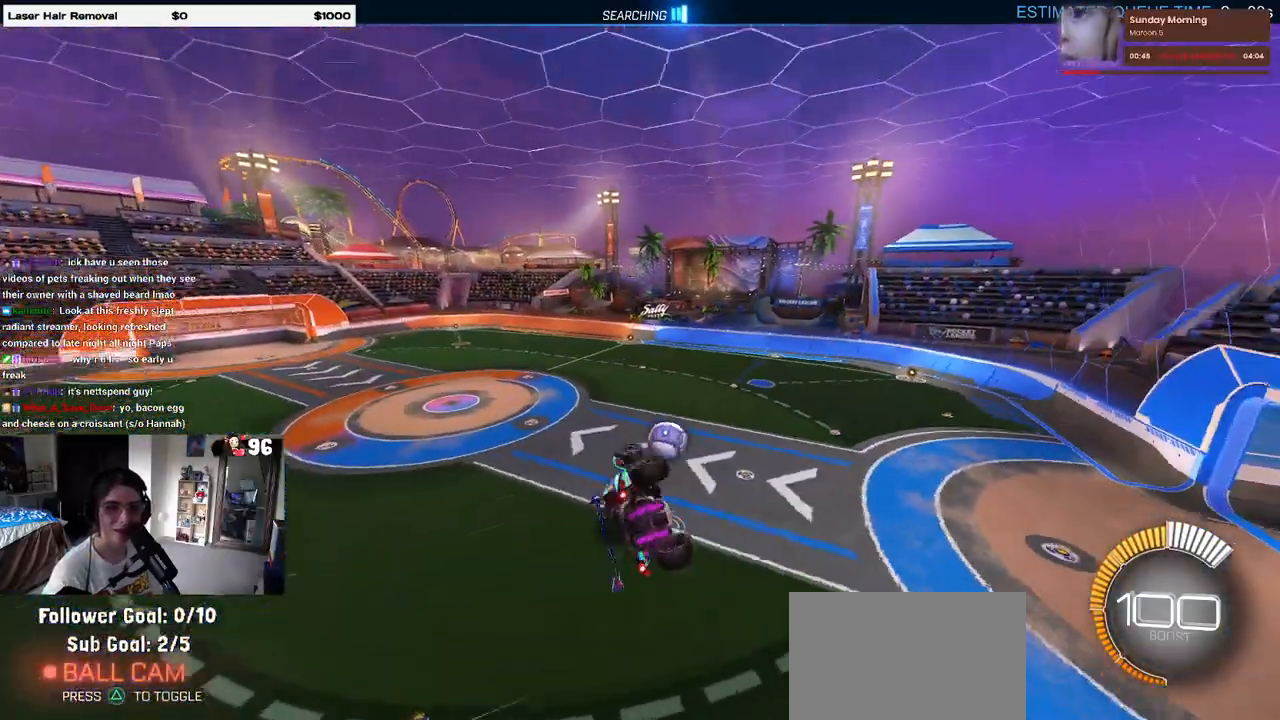
{"buttons": [], "left_stick": "center", "right_stick": "center", "events": [[17, "left_stick", "center"], [167, "left_stick", "right"], [400, "L1", "up"], [400, "left_stick", "center"]]}
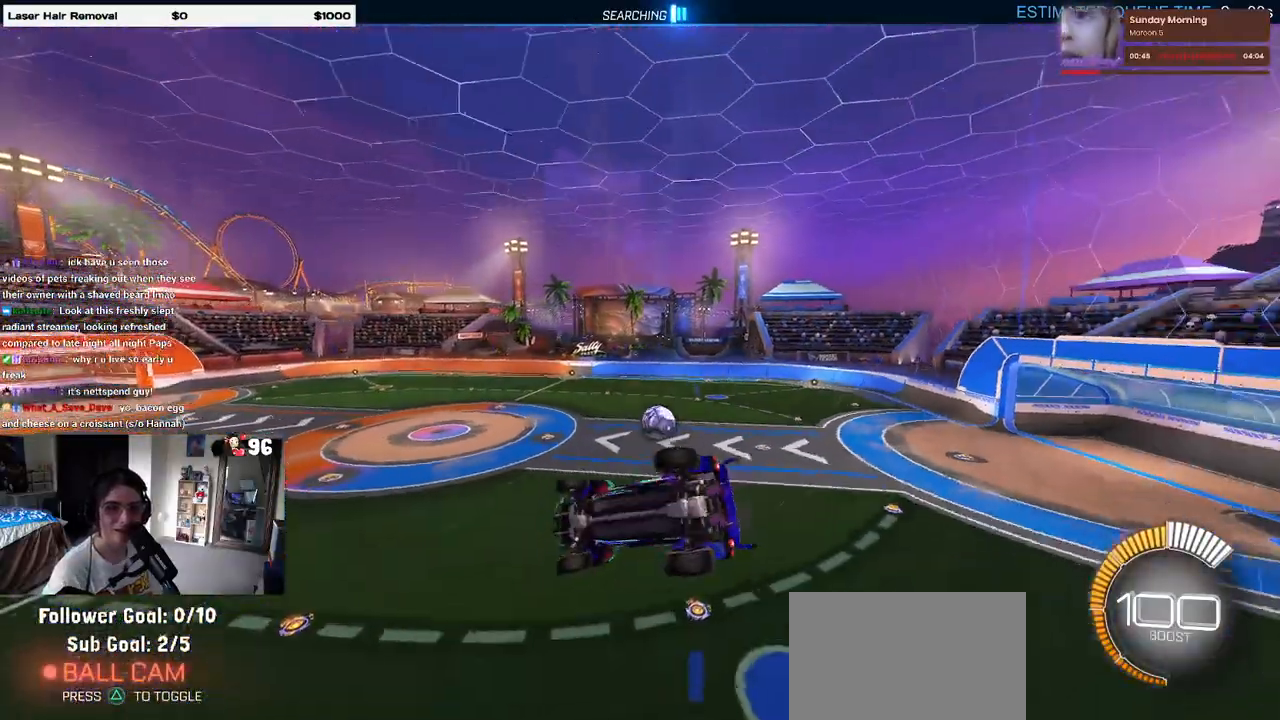
{"buttons": [], "left_stick": "left", "right_stick": "center", "events": [[400, "left_stick", "left"]]}
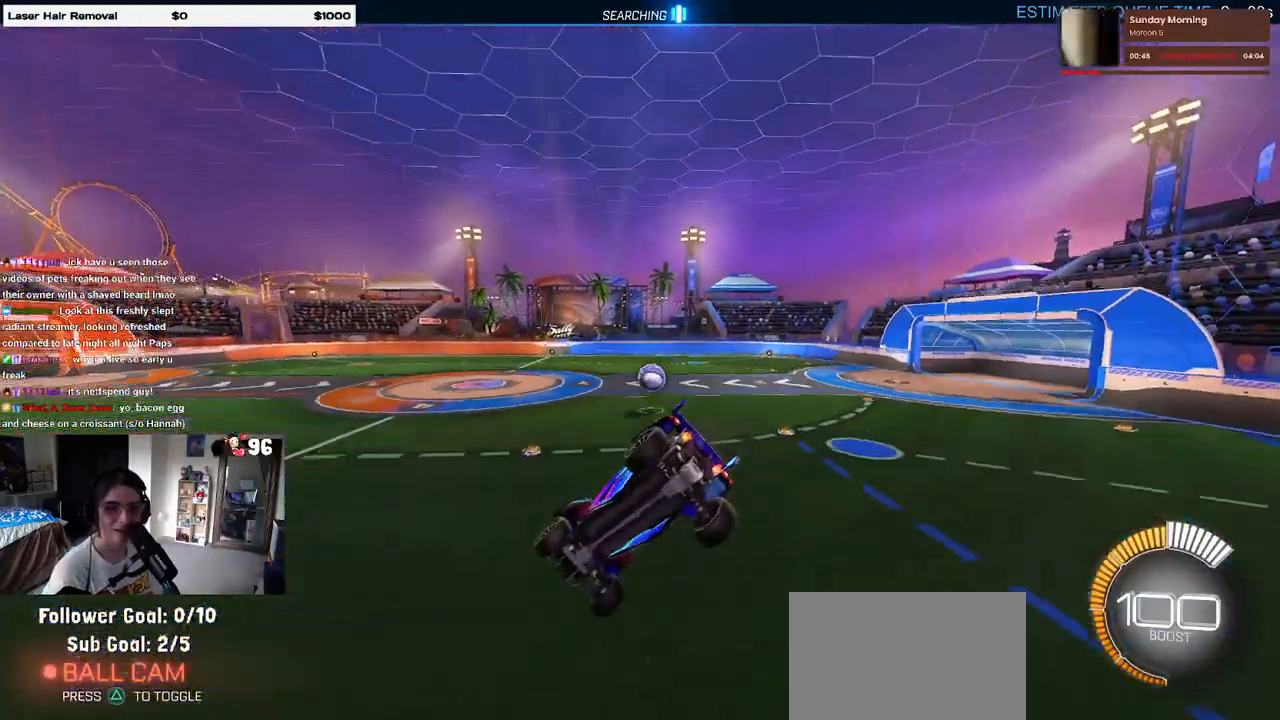
{"buttons": [], "left_stick": "center", "right_stick": "center", "events": [[67, "left_stick", "center"]]}
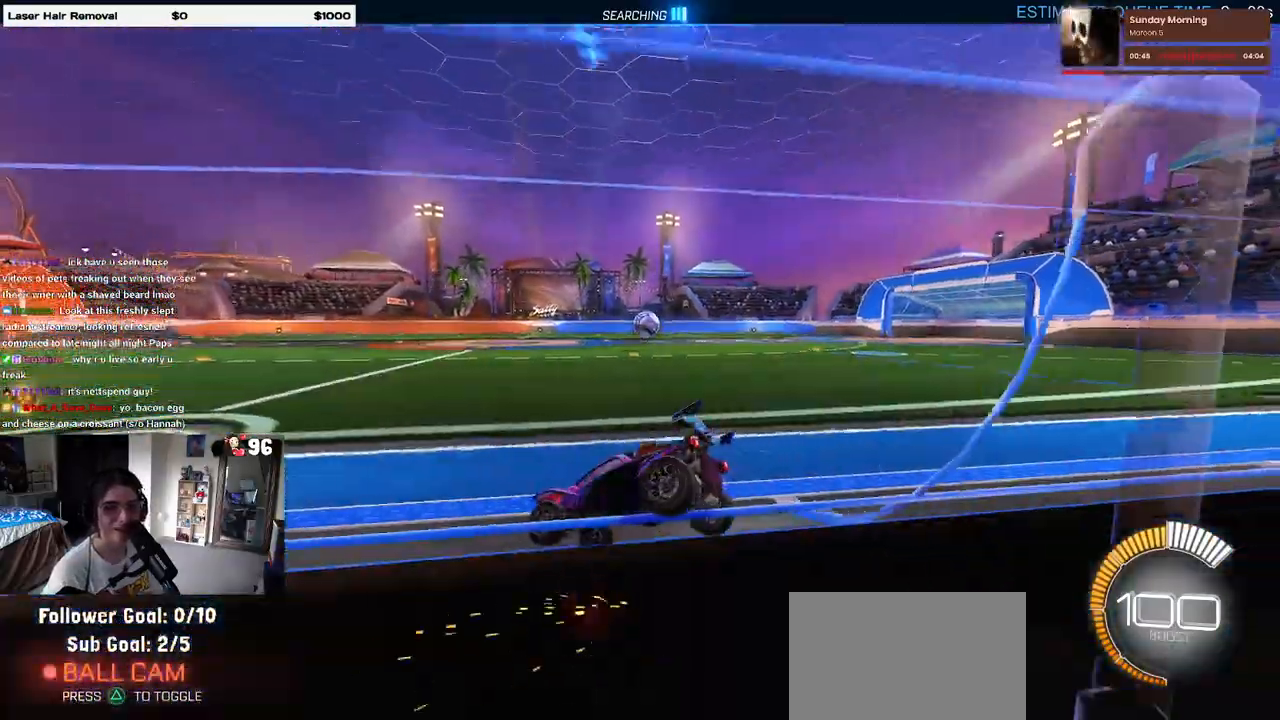
{"buttons": [], "left_stick": "center", "right_stick": "center", "events": [[167, "left_stick", "right"], [300, "left_stick", "center"]]}
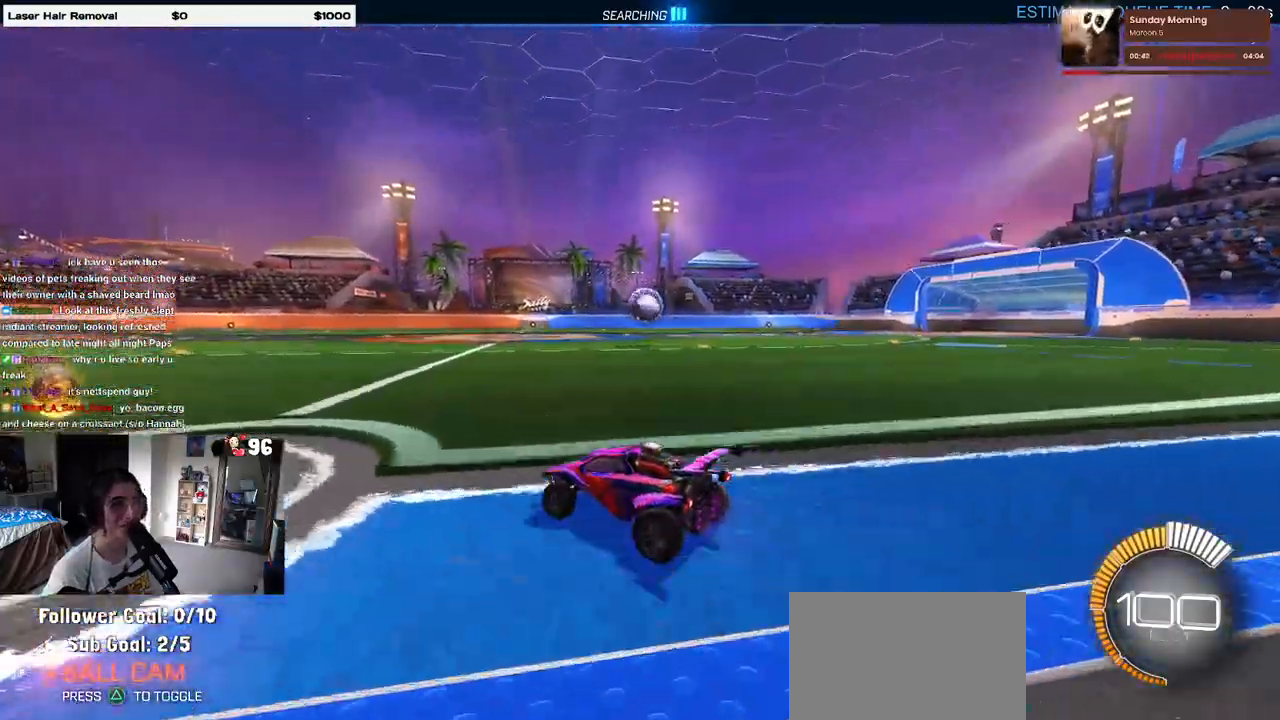
{"buttons": [], "left_stick": "center", "right_stick": "center", "events": []}
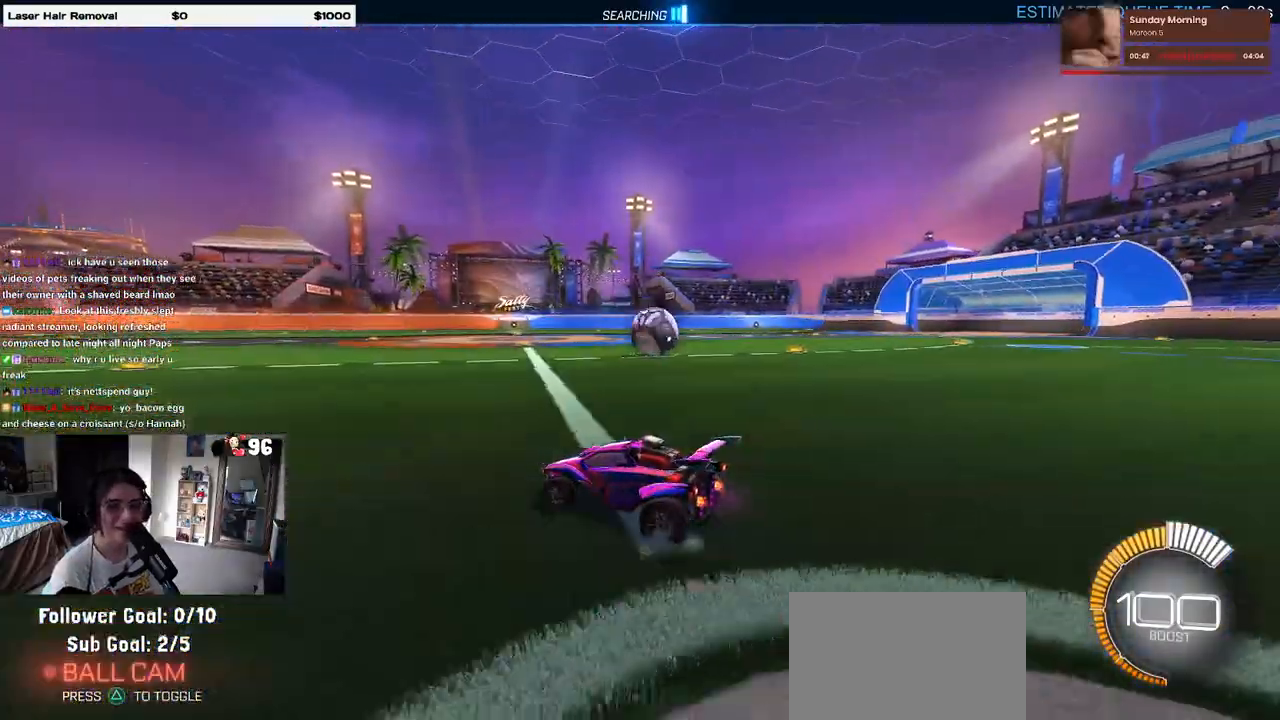
{"buttons": [], "left_stick": "right", "right_stick": "center", "events": [[50, "left_stick", "right"]]}
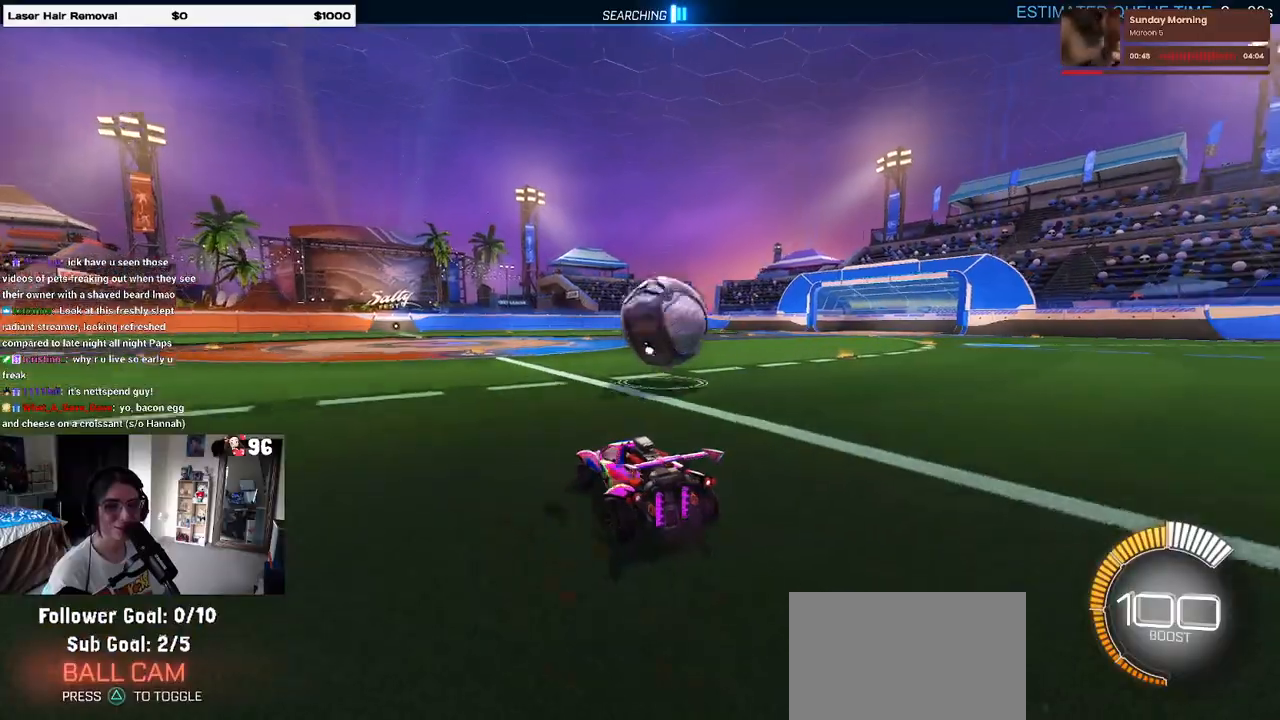
{"buttons": [], "left_stick": "center", "right_stick": "center", "events": [[217, "left_stick", "left"], [417, "left_stick", "center"]]}
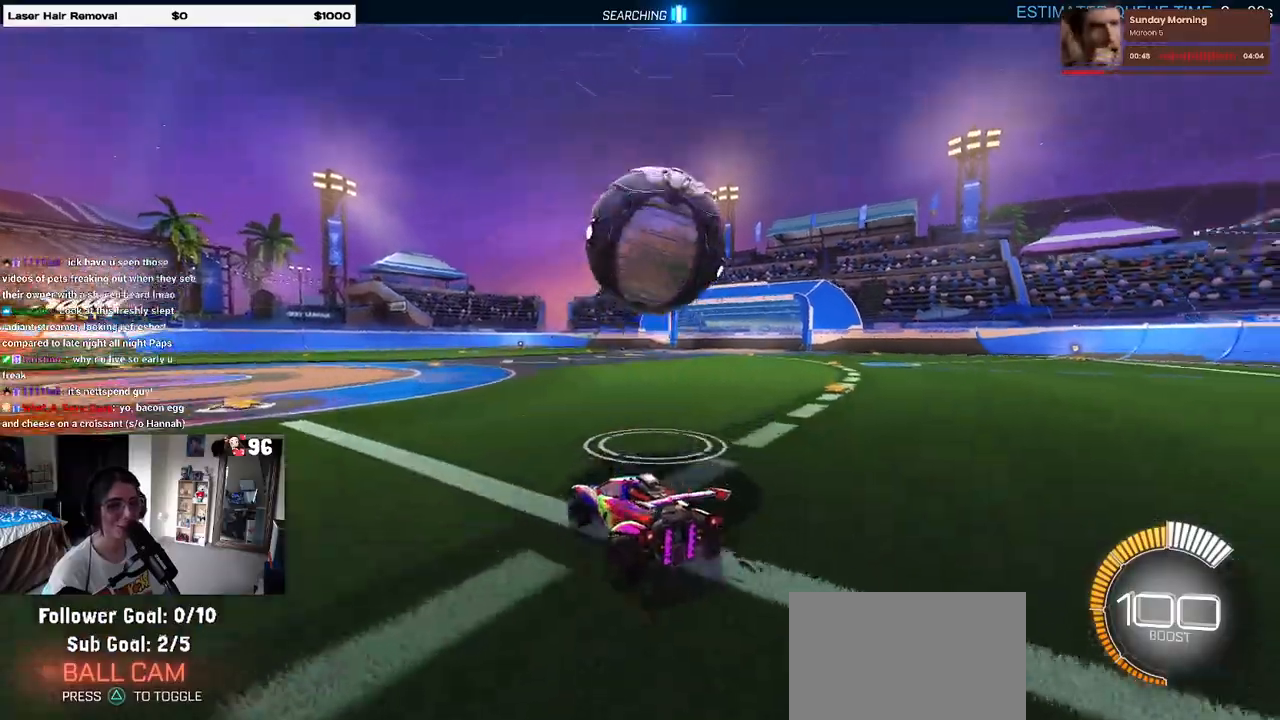
{"buttons": ["R1"], "left_stick": "center", "right_stick": "center", "events": [[100, "left_stick", "right"], [267, "left_stick", "center"], [283, "R1", "down"]]}
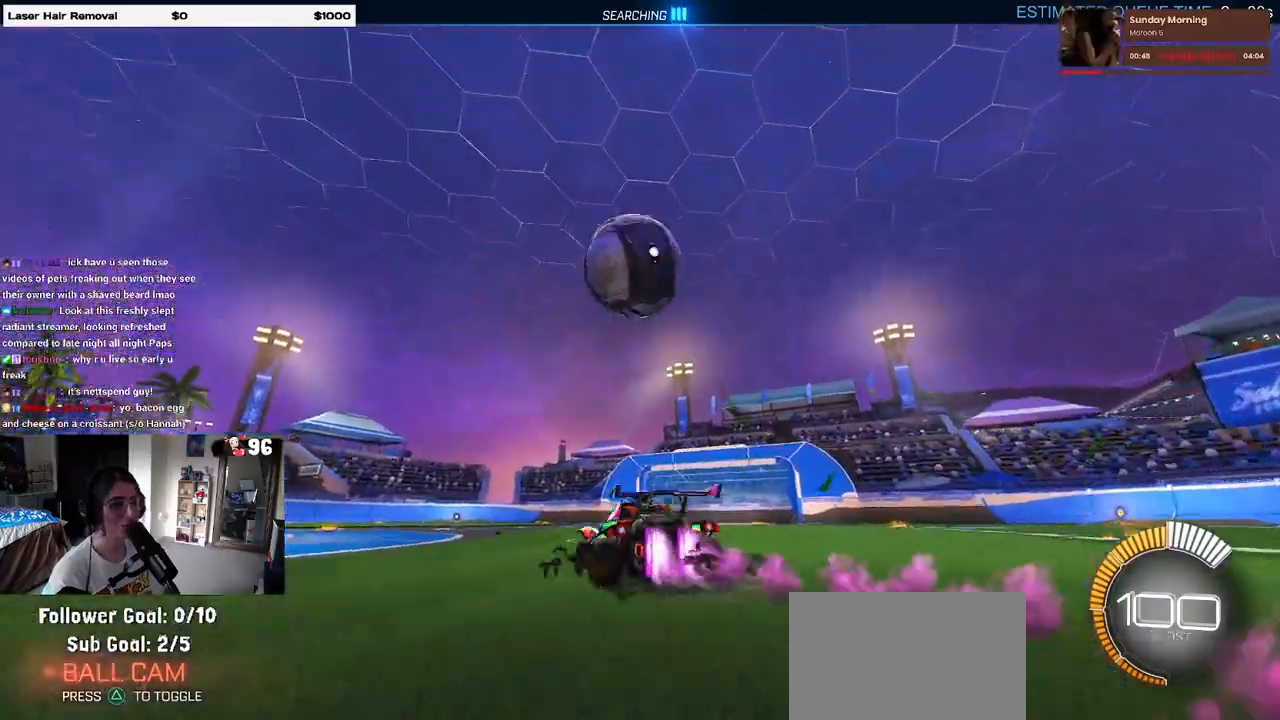
{"buttons": ["CROSS", "L1", "R1"], "left_stick": "down", "right_stick": "center", "events": [[117, "CROSS", "down"], [150, "left_stick", "down"], [300, "CROSS", "up"], [317, "left_stick", "center"], [383, "CROSS", "down"], [450, "left_stick", "down"], [500, "L1", "down"]]}
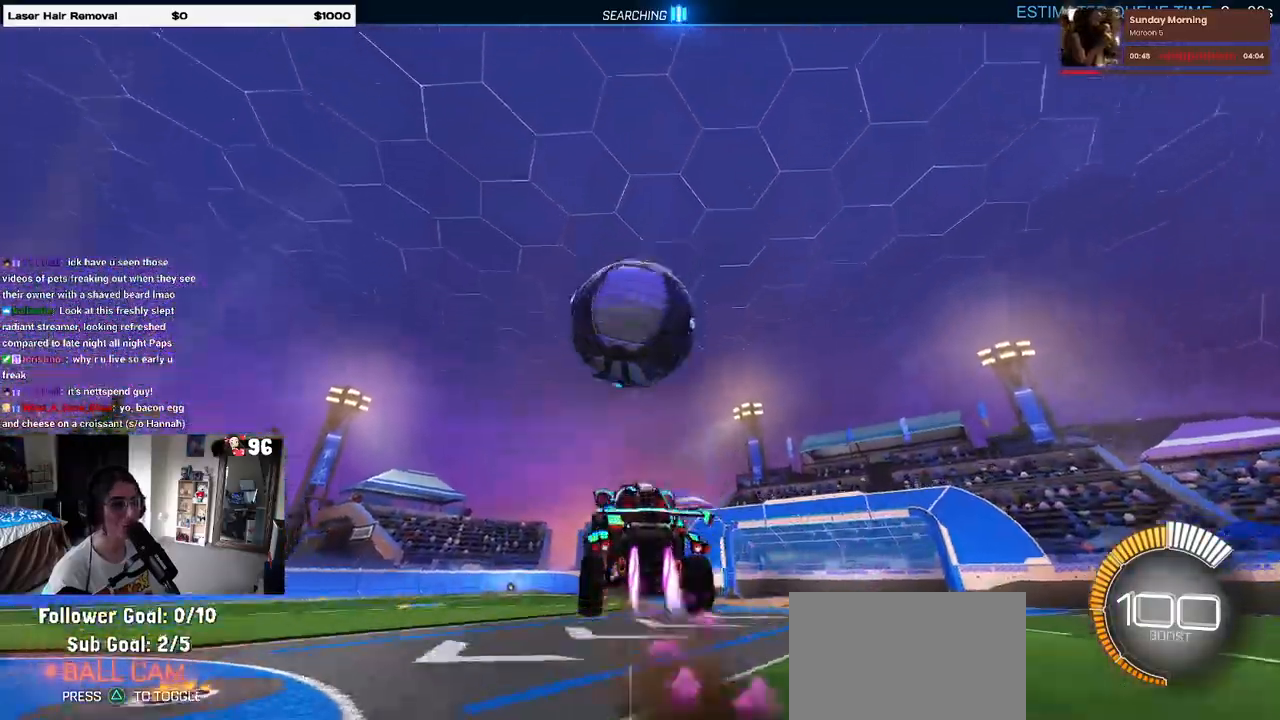
{"buttons": ["L1"], "left_stick": "left", "right_stick": "center", "events": [[33, "CROSS", "up"], [83, "left_stick", "center"], [133, "left_stick", "left"], [300, "left_stick", "center"], [383, "left_stick", "left"], [417, "R1", "up"]]}